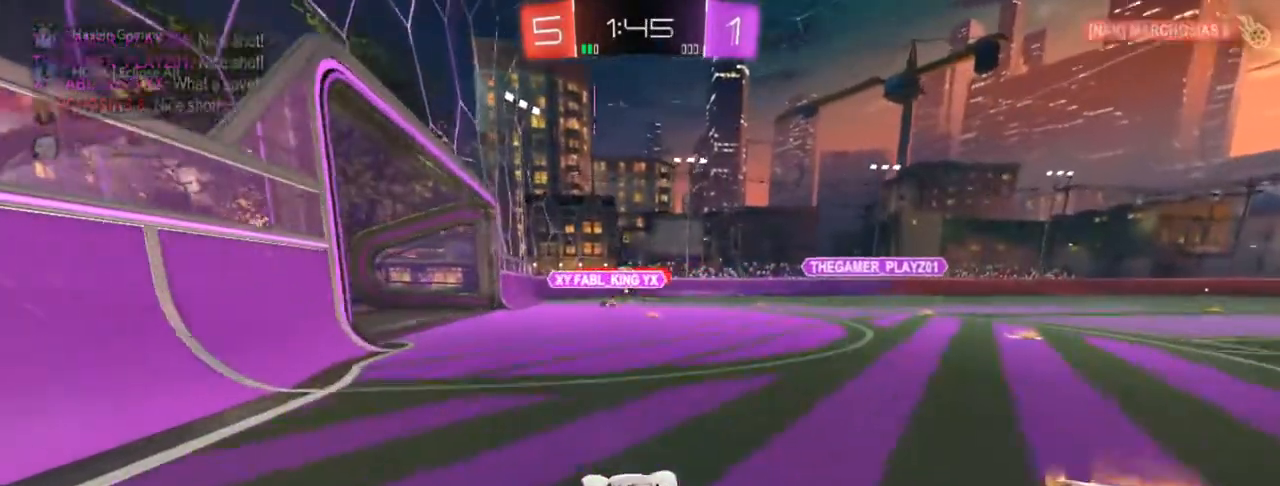
Gameplay with a controller (PlayStation layout); each line is a JSON object with the inputs held at the frame after it. "events" lists button and stick changes between this image and that frame as [ms after this image, input, new state], when the widget could be followed in between.
{"buttons": ["CROSS"], "left_stick": "down-left", "right_stick": "center", "events": [[100, "CIRCLE", "up"], [483, "CROSS", "down"], [483, "R2", "up"], [500, "left_stick", "down-left"]]}
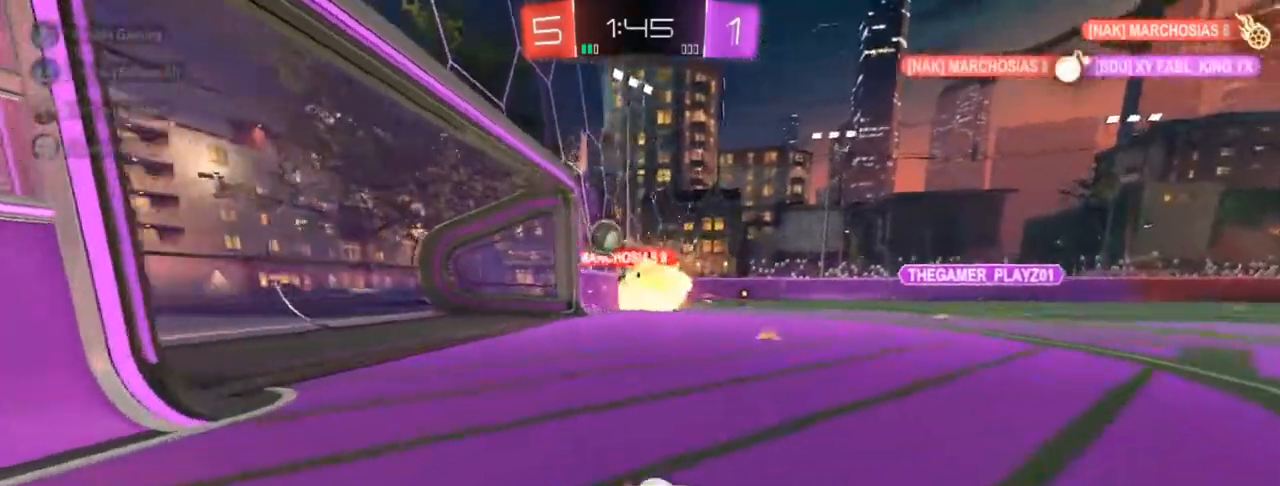
{"buttons": ["CIRCLE"], "left_stick": "center", "right_stick": "center", "events": [[100, "CIRCLE", "down"], [133, "R1", "down"], [167, "CROSS", "up"], [183, "left_stick", "up-left"], [317, "R1", "up"], [317, "left_stick", "down-right"], [483, "left_stick", "center"]]}
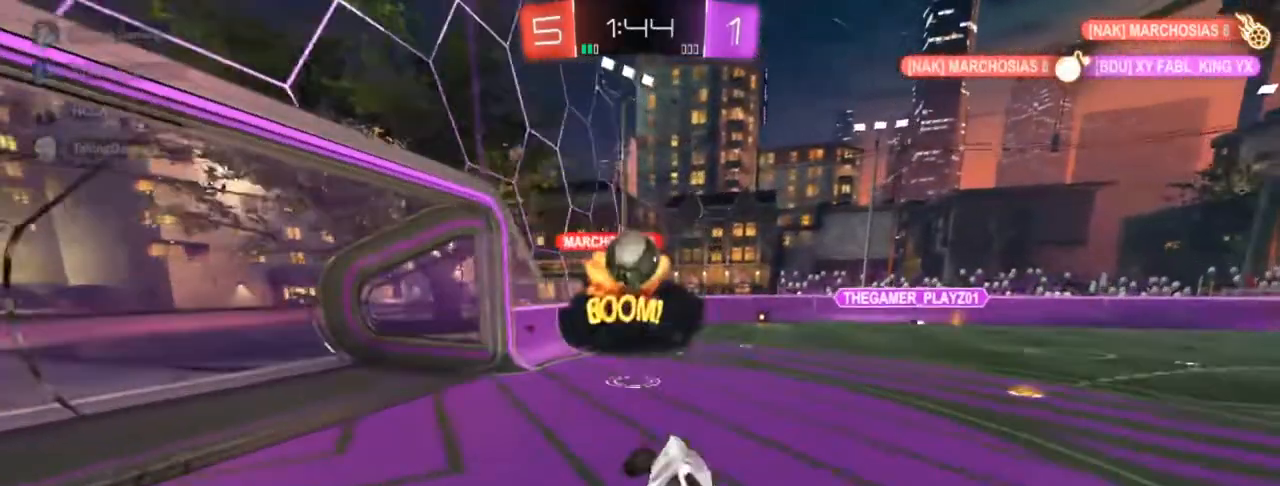
{"buttons": ["CROSS", "SQUARE"], "left_stick": "up-left", "right_stick": "center", "events": [[67, "CIRCLE", "up"], [100, "left_stick", "up-left"], [333, "CROSS", "down"], [383, "SQUARE", "down"]]}
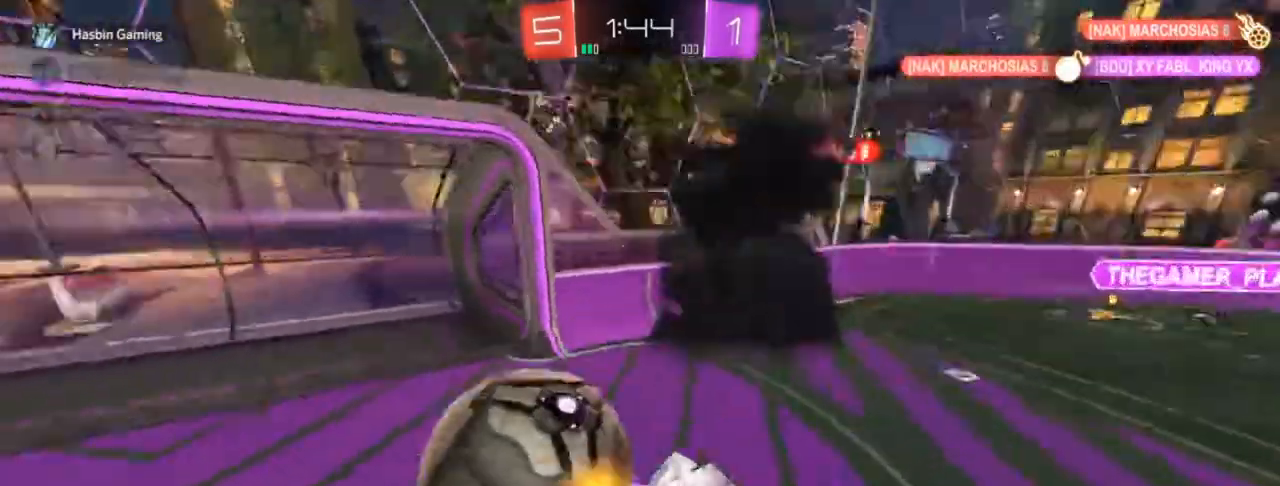
{"buttons": ["SQUARE"], "left_stick": "up-left", "right_stick": "center", "events": [[483, "CROSS", "up"]]}
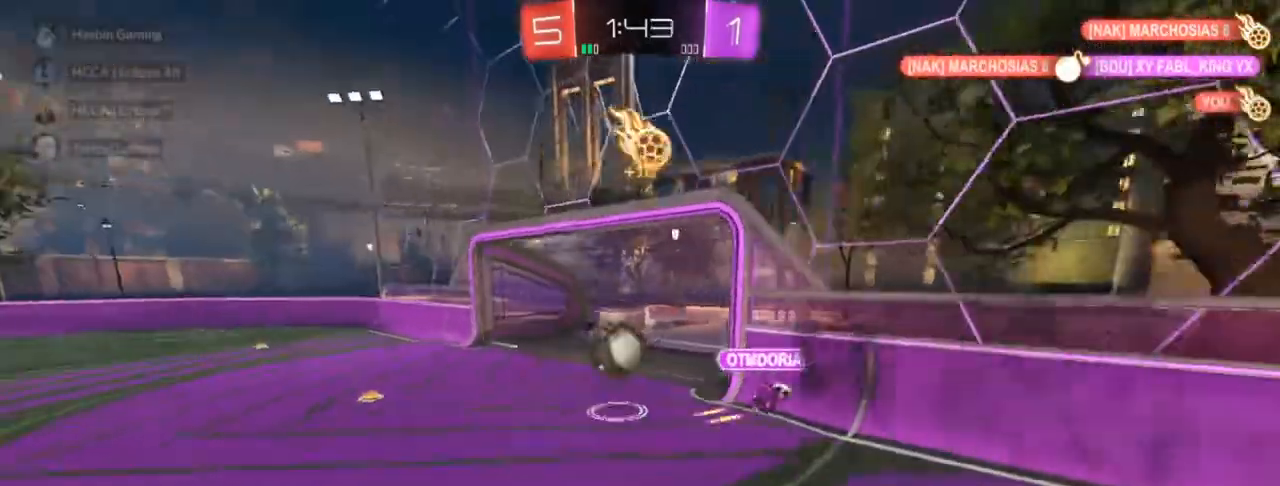
{"buttons": ["R2"], "left_stick": "up-right", "right_stick": "center", "events": [[300, "SQUARE", "up"], [350, "R2", "down"], [350, "left_stick", "center"], [467, "left_stick", "up-right"]]}
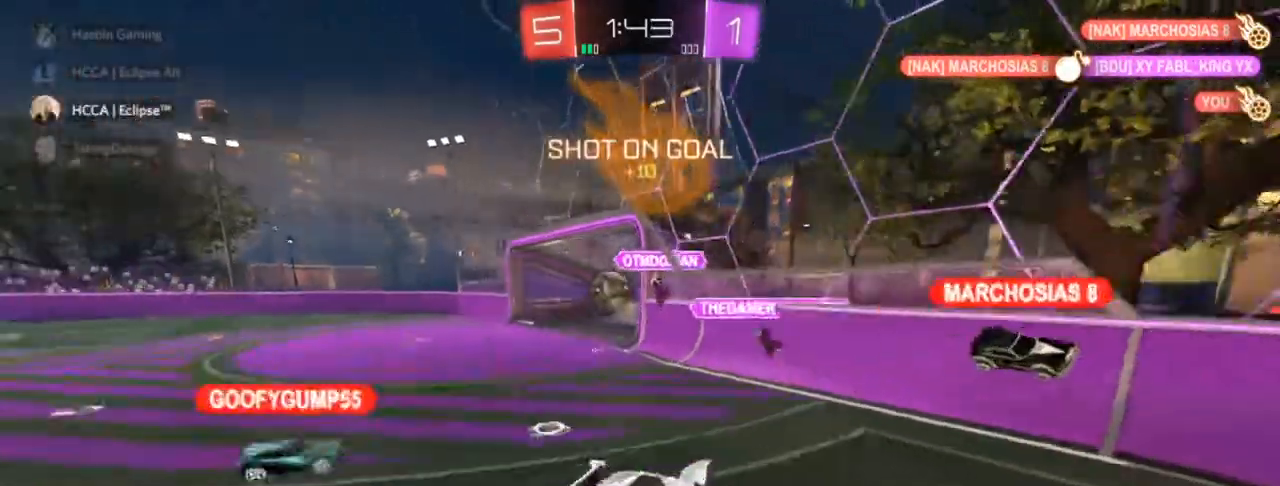
{"buttons": ["CIRCLE", "R2"], "left_stick": "up-right", "right_stick": "center", "events": [[467, "CIRCLE", "down"]]}
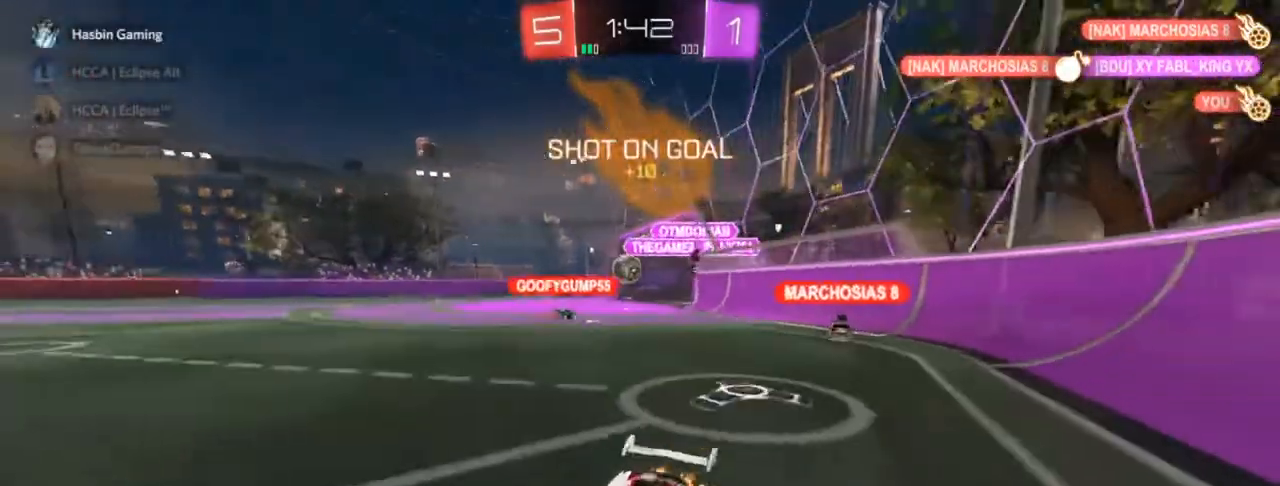
{"buttons": ["CIRCLE", "R2"], "left_stick": "up-right", "right_stick": "center", "events": []}
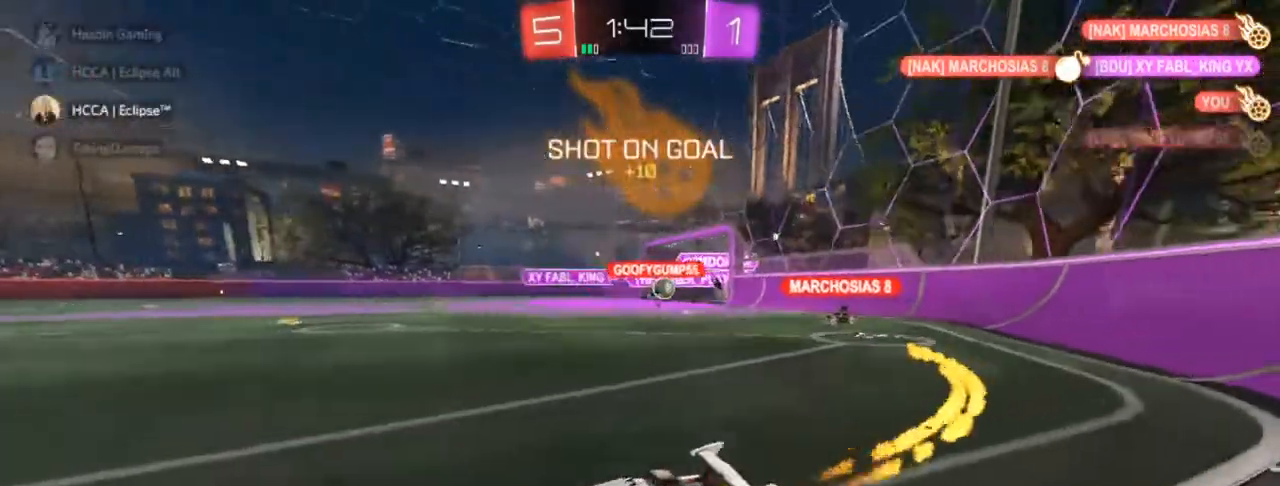
{"buttons": ["CIRCLE", "R2"], "left_stick": "up-right", "right_stick": "center", "events": []}
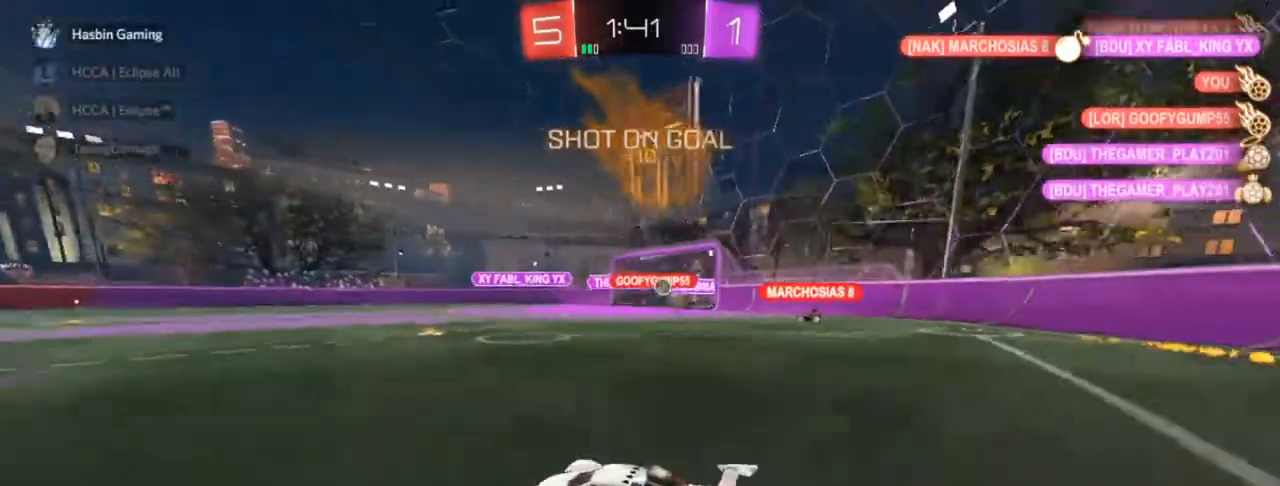
{"buttons": ["R2"], "left_stick": "up-right", "right_stick": "center", "events": [[450, "CIRCLE", "up"]]}
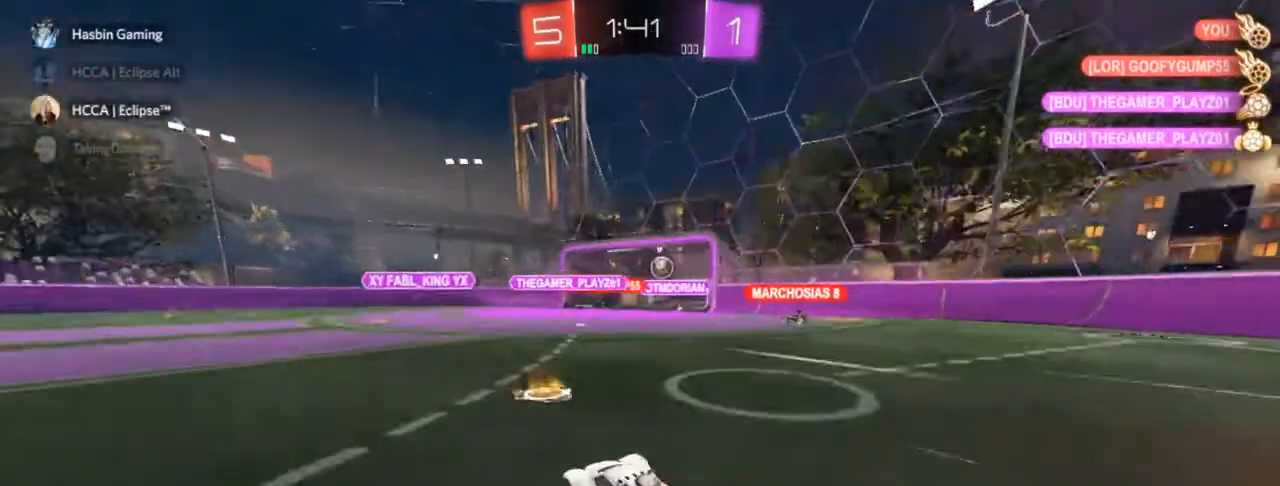
{"buttons": [], "left_stick": "center", "right_stick": "center", "events": [[183, "R2", "up"], [200, "left_stick", "center"], [217, "L2", "down"], [483, "L2", "up"]]}
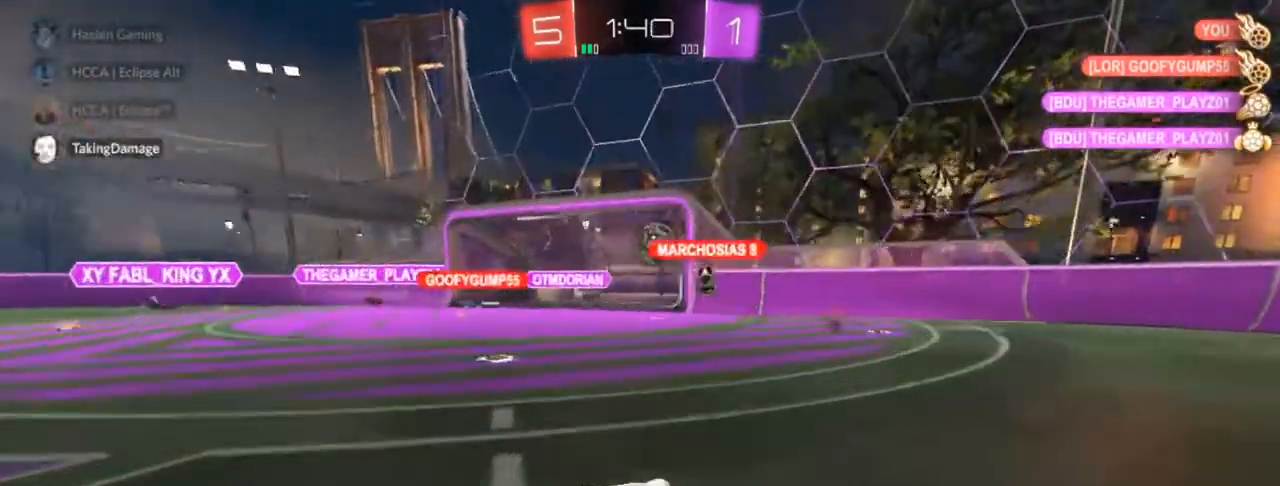
{"buttons": ["R2"], "left_stick": "center", "right_stick": "center", "events": [[33, "R2", "down"]]}
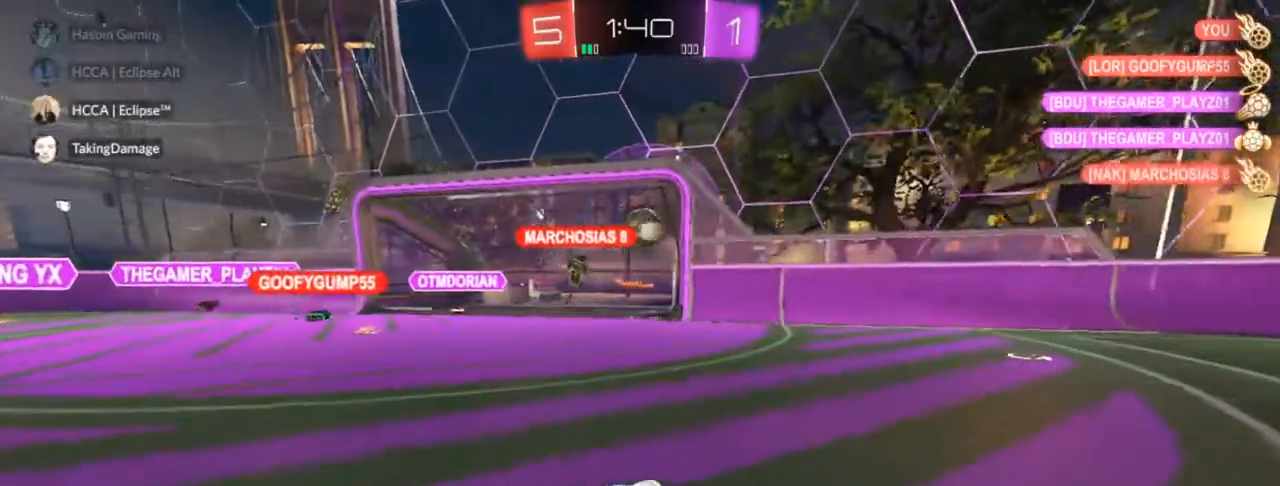
{"buttons": ["TRIANGLE"], "left_stick": "down", "right_stick": "center", "events": [[133, "R2", "up"], [167, "left_stick", "down-right"], [183, "CROSS", "down"], [417, "CROSS", "up"], [433, "left_stick", "down"], [483, "TRIANGLE", "down"]]}
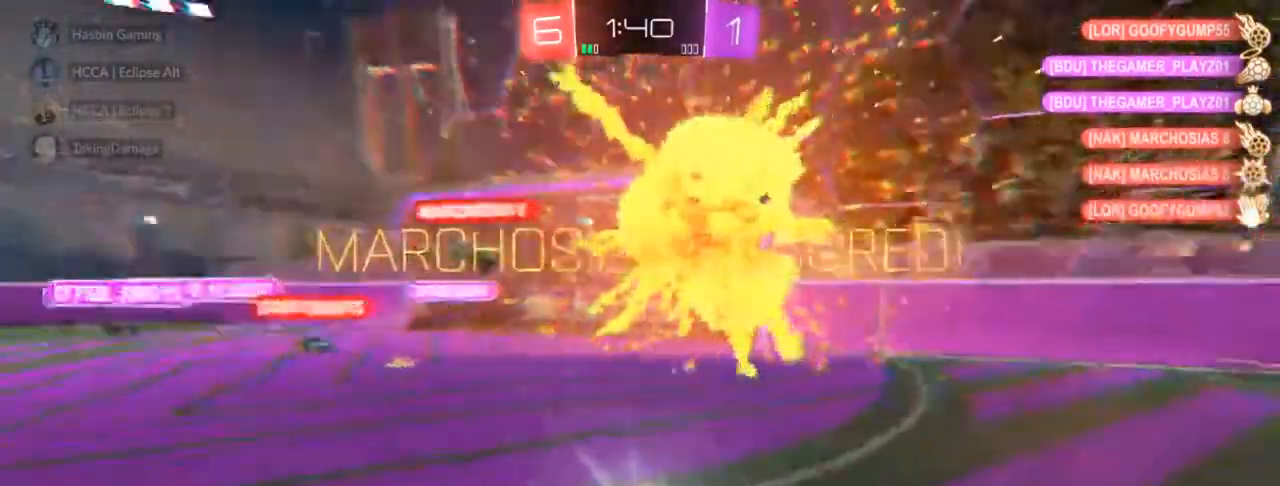
{"buttons": [], "left_stick": "down", "right_stick": "center", "events": [[83, "TRIANGLE", "up"]]}
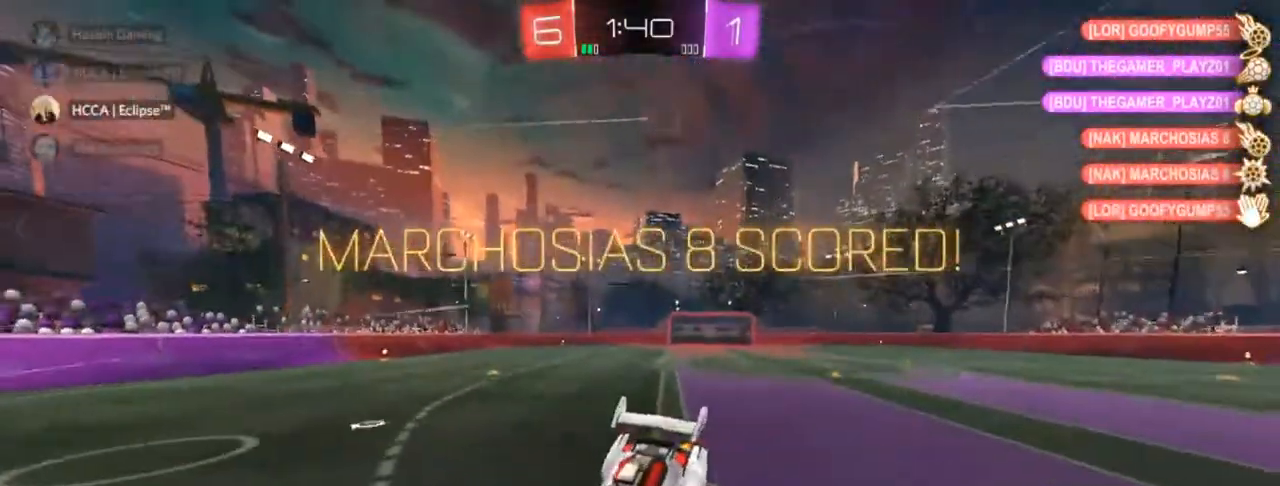
{"buttons": [], "left_stick": "up", "right_stick": "center", "events": [[100, "CROSS", "down"], [200, "CROSS", "up"], [250, "left_stick", "up-right"], [350, "left_stick", "up"]]}
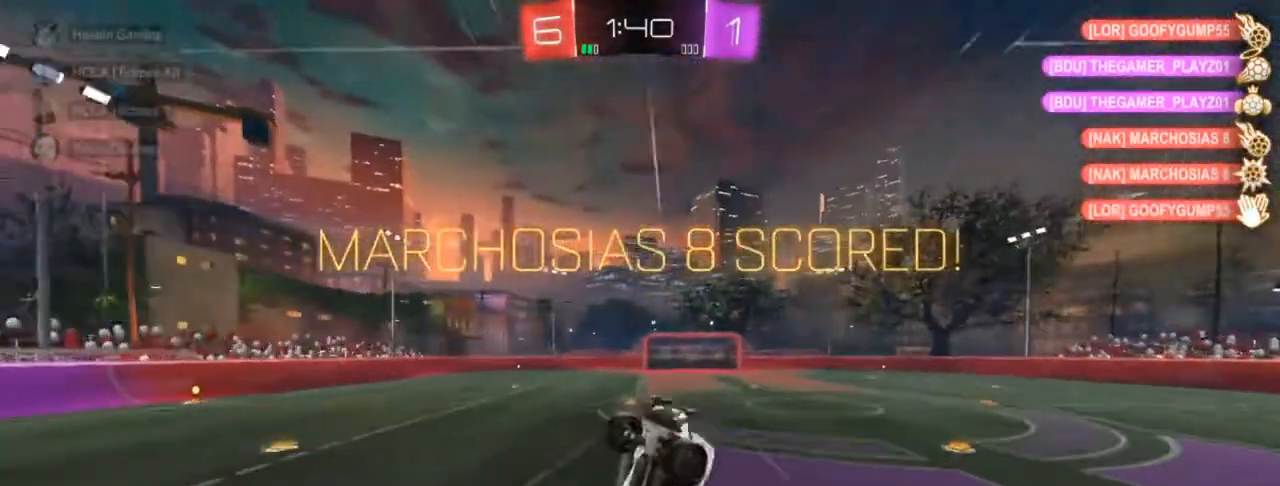
{"buttons": ["CIRCLE", "R1"], "left_stick": "up-left", "right_stick": "center", "events": [[83, "R1", "down"], [183, "left_stick", "up-left"], [250, "CIRCLE", "down"]]}
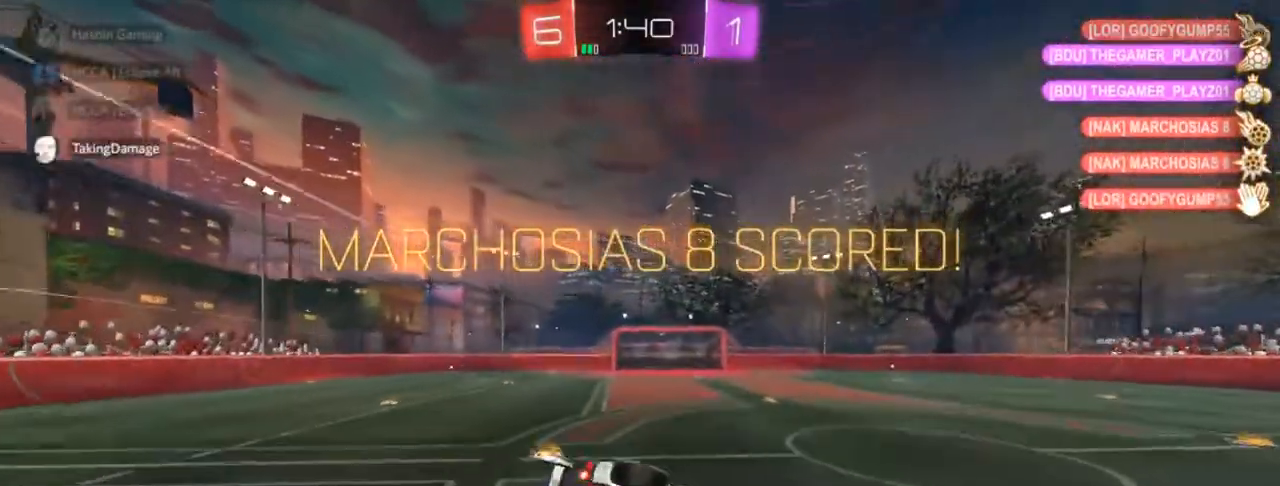
{"buttons": ["CROSS", "CIRCLE", "R1"], "left_stick": "center", "right_stick": "center", "events": [[33, "left_stick", "right"], [67, "R1", "up"], [133, "left_stick", "down-right"], [300, "left_stick", "center"], [450, "R1", "down"], [500, "CROSS", "down"]]}
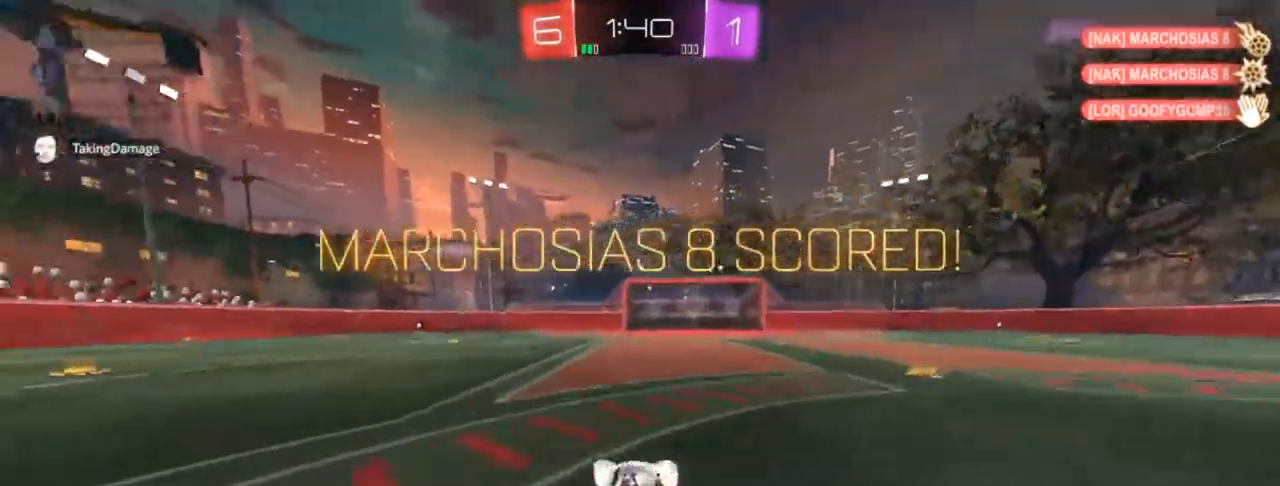
{"buttons": ["CIRCLE", "R1"], "left_stick": "center", "right_stick": "center", "events": [[100, "CROSS", "up"], [133, "left_stick", "up-right"], [167, "CROSS", "down"], [233, "L3", "down"], [317, "L3", "up"], [333, "CROSS", "up"], [333, "left_stick", "right"], [433, "left_stick", "center"]]}
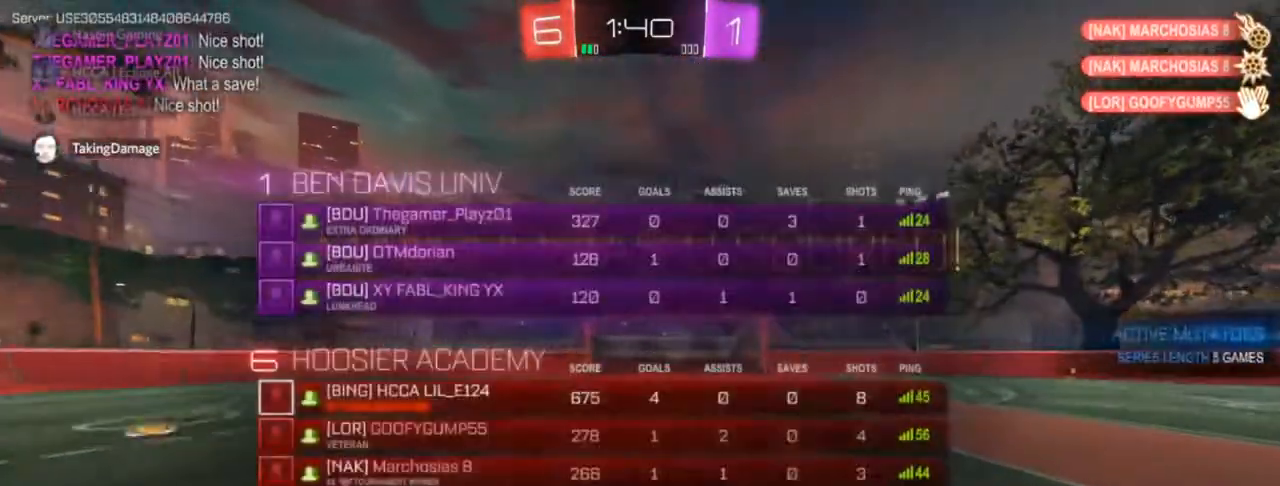
{"buttons": ["CIRCLE"], "left_stick": "center", "right_stick": "center", "events": [[367, "R1", "up"]]}
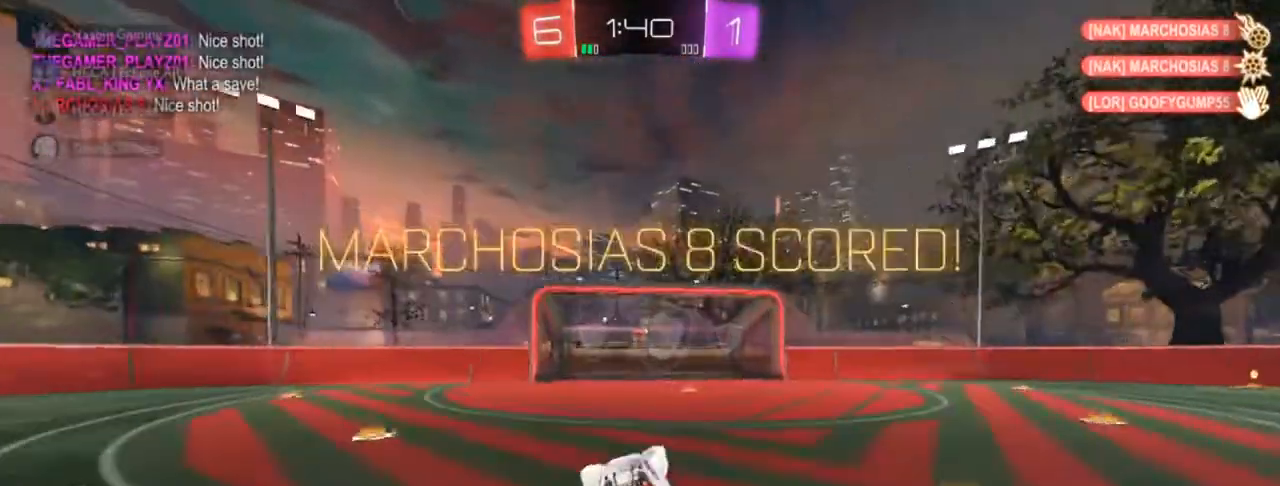
{"buttons": ["CROSS"], "left_stick": "center", "right_stick": "center", "events": [[117, "CROSS", "down"], [167, "TRIANGLE", "down"], [200, "TRIANGLE", "up"], [333, "CROSS", "up"], [450, "CIRCLE", "up"], [450, "CROSS", "down"]]}
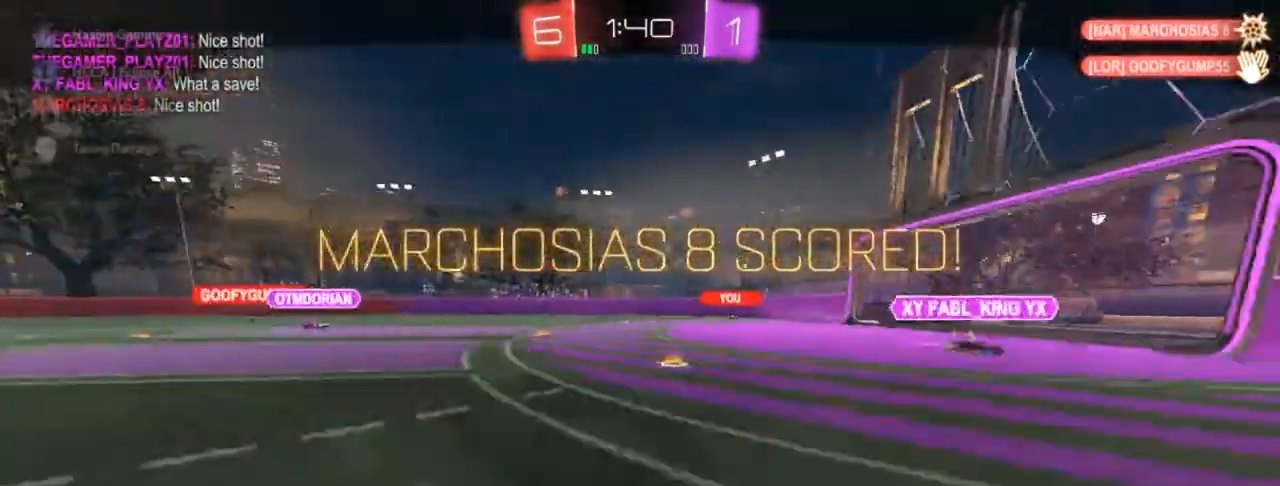
{"buttons": [], "left_stick": "center", "right_stick": "center", "events": [[67, "SQUARE", "down"], [100, "SQUARE", "up"], [200, "CROSS", "up"]]}
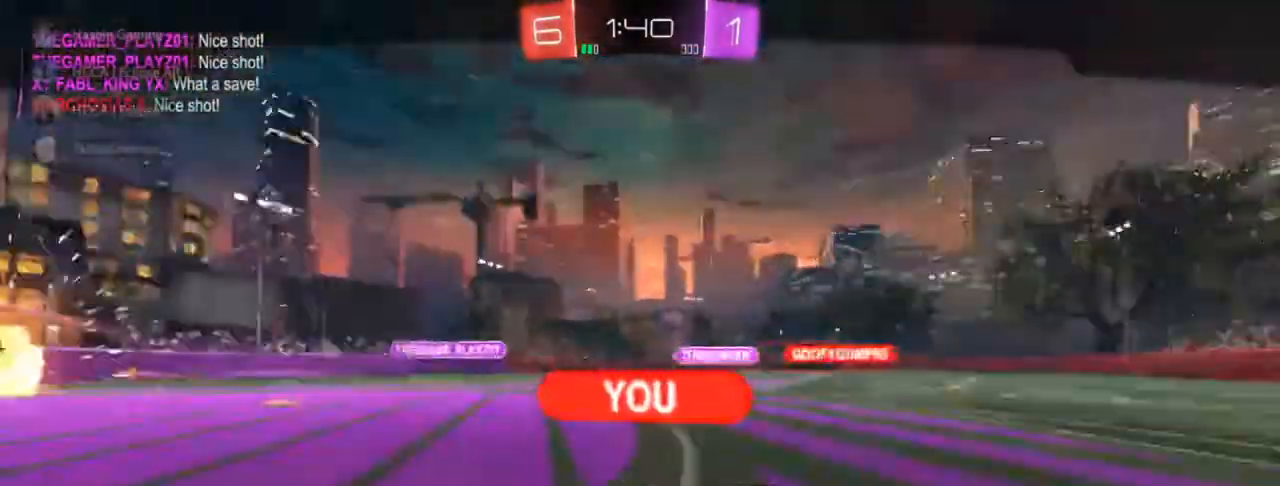
{"buttons": [], "left_stick": "center", "right_stick": "center", "events": []}
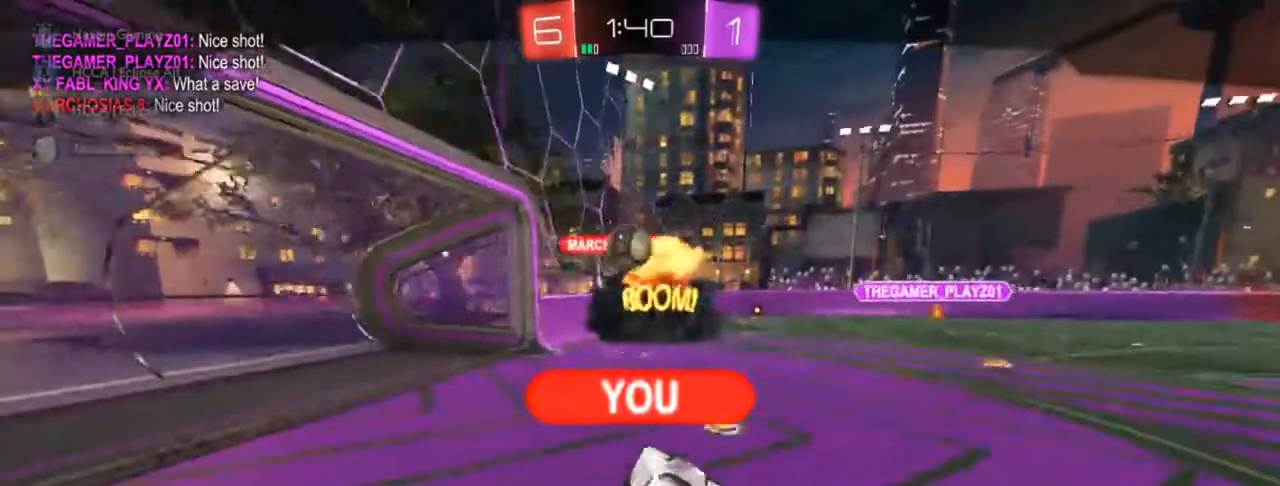
{"buttons": [], "left_stick": "center", "right_stick": "center", "events": []}
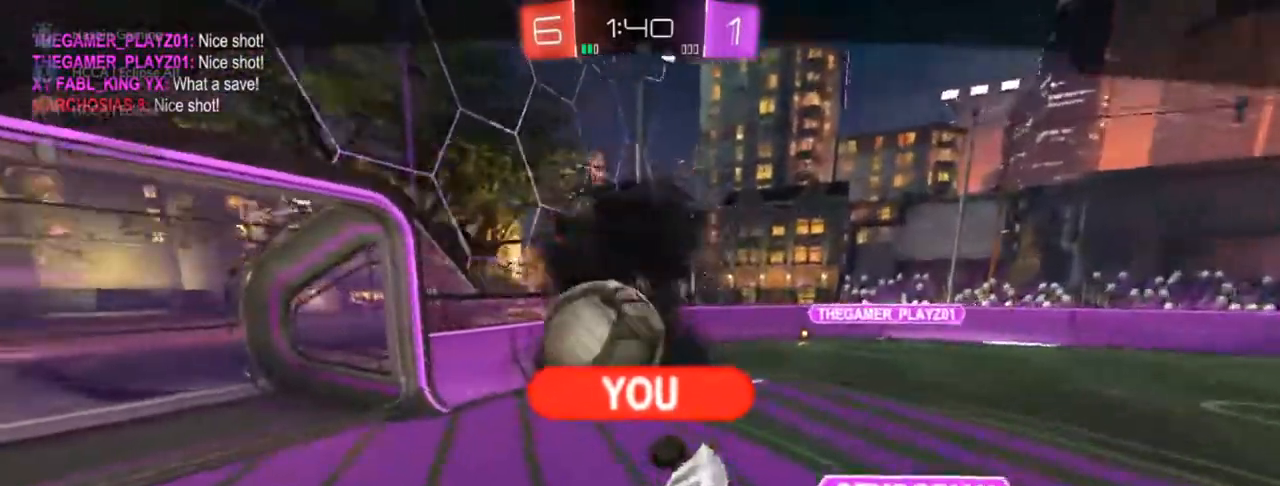
{"buttons": [], "left_stick": "center", "right_stick": "center", "events": []}
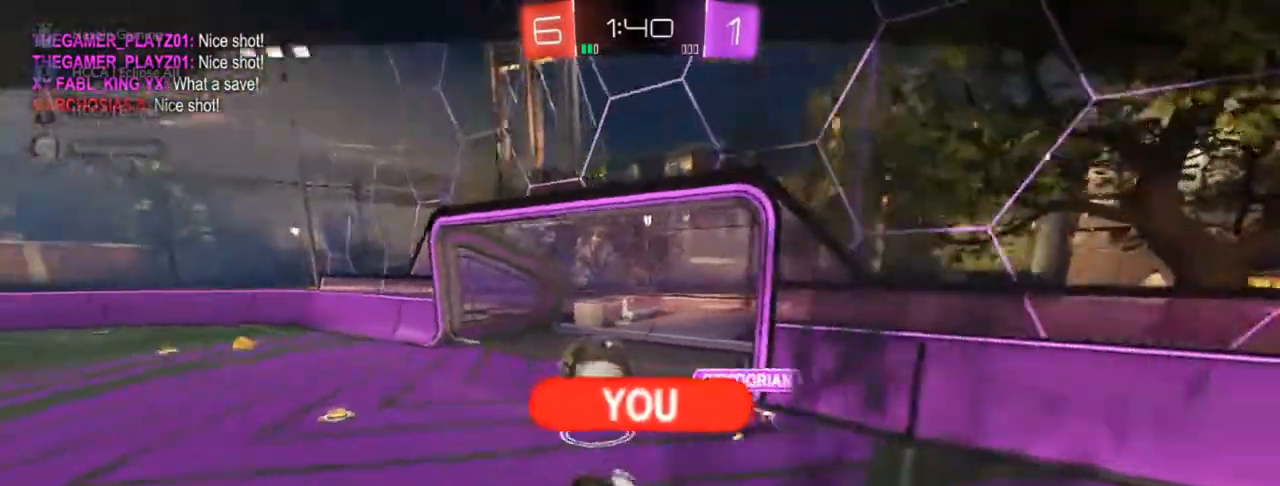
{"buttons": [], "left_stick": "center", "right_stick": "center", "events": []}
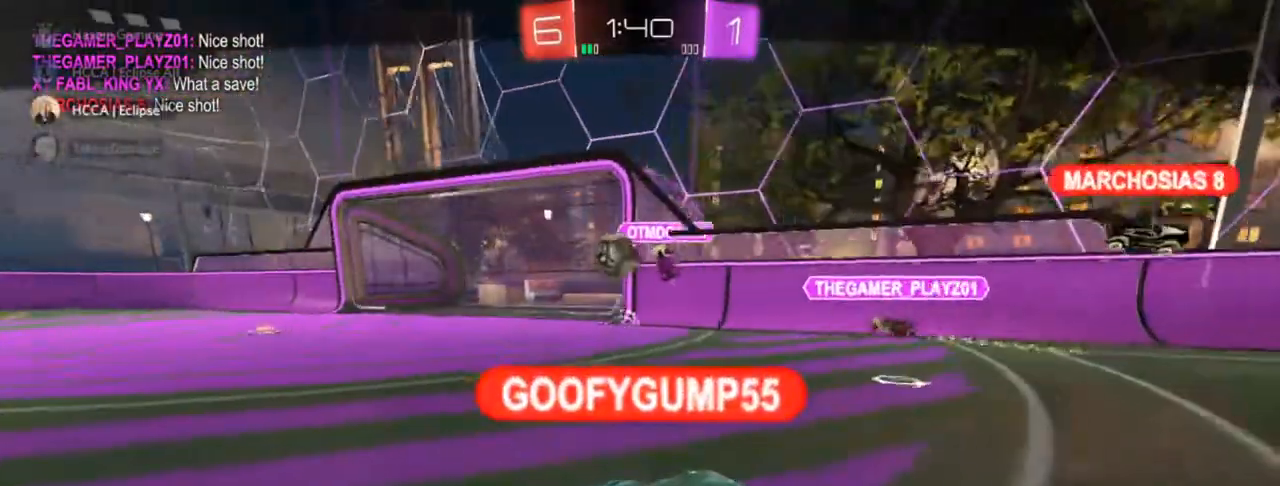
{"buttons": [], "left_stick": "center", "right_stick": "center", "events": []}